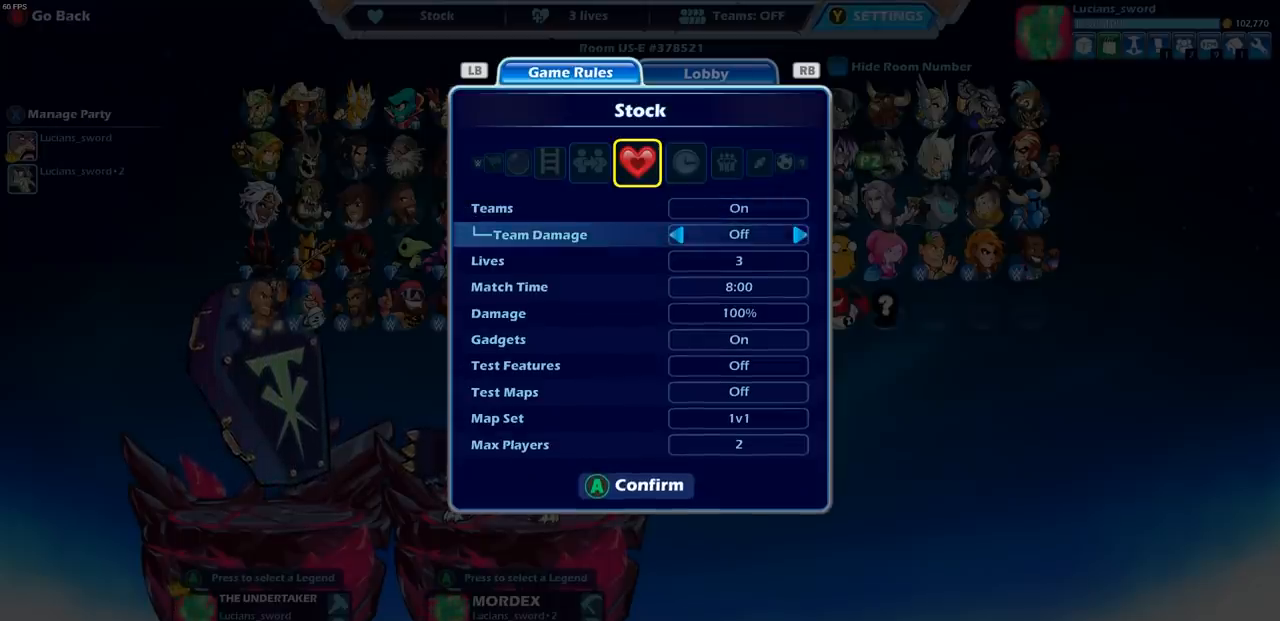
Gameplay with a controller (PlayStation layout); each line is a JSON object with the inputs held at the frame after it. "events" lists button and stick changes between this image and that frame as [ms after this image, input, new state], when the widget could be followed in between. Not read: R1.
{"buttons": [], "left_stick": "center", "right_stick": "center", "events": []}
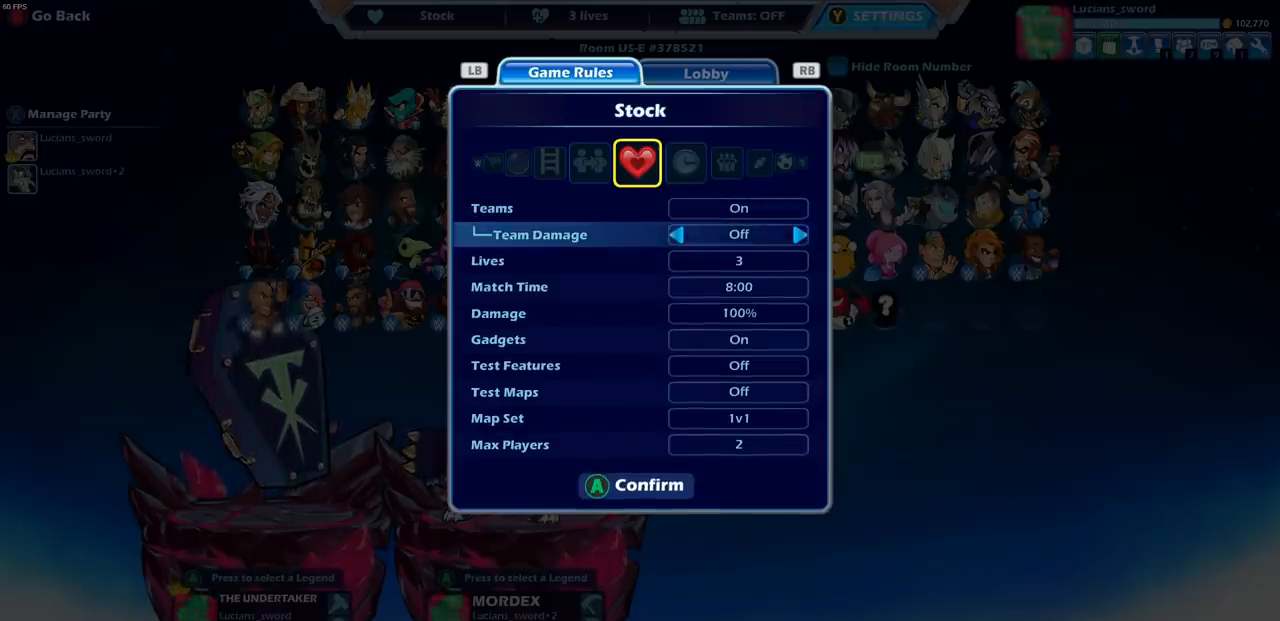
{"buttons": [], "left_stick": "center", "right_stick": "center", "events": []}
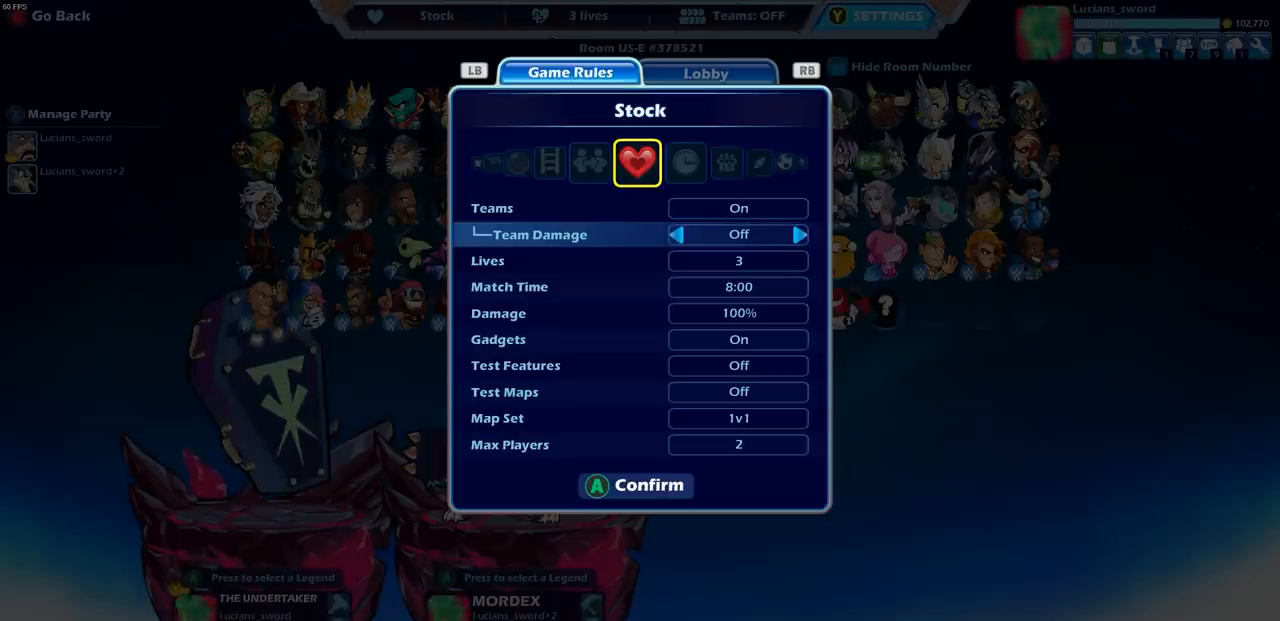
{"buttons": [], "left_stick": "center", "right_stick": "center", "events": [[350, "DPAD_DOWN", "down"], [450, "DPAD_DOWN", "up"]]}
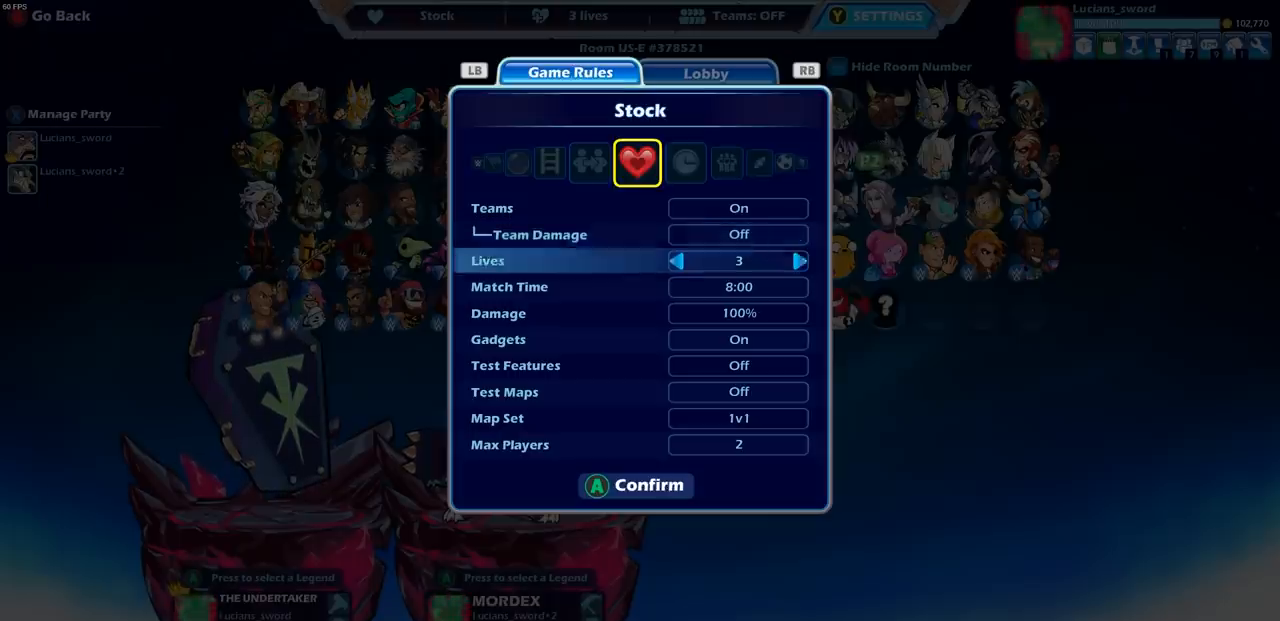
{"buttons": [], "left_stick": "center", "right_stick": "center", "events": [[50, "DPAD_DOWN", "down"], [133, "DPAD_DOWN", "up"], [200, "DPAD_DOWN", "down"], [317, "DPAD_DOWN", "up"], [367, "DPAD_DOWN", "down"], [450, "DPAD_DOWN", "up"]]}
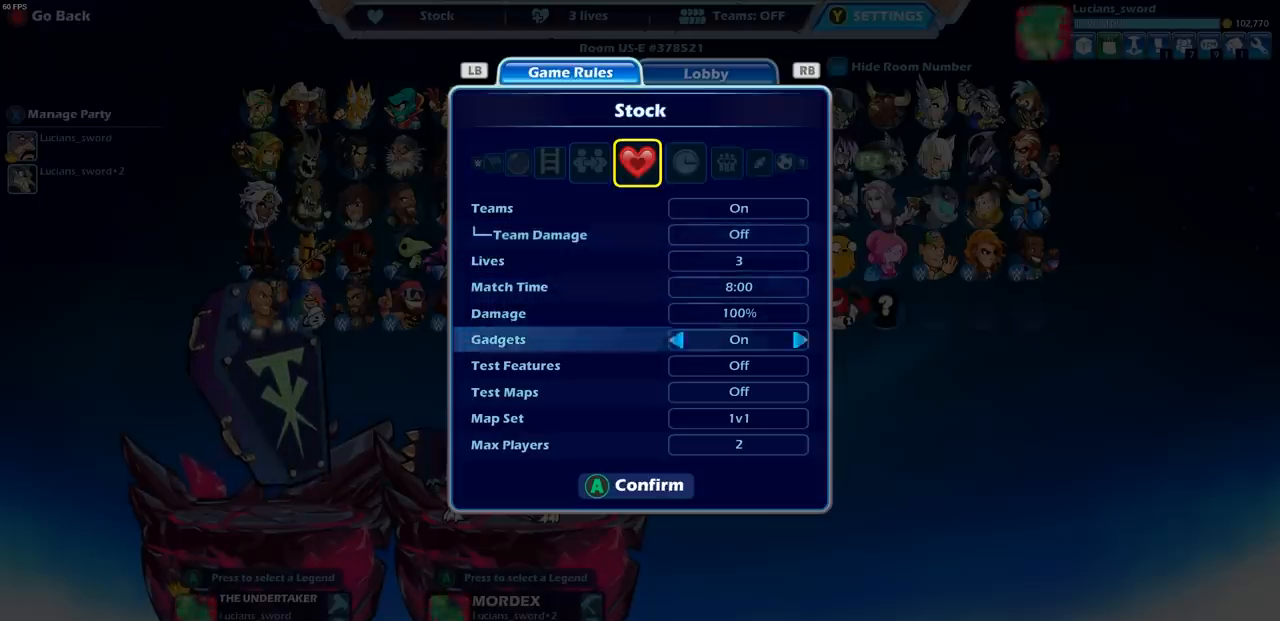
{"buttons": [], "left_stick": "center", "right_stick": "center", "events": [[17, "DPAD_DOWN", "down"], [100, "DPAD_DOWN", "up"], [167, "DPAD_DOWN", "down"], [250, "DPAD_DOWN", "up"], [333, "DPAD_DOWN", "down"], [417, "DPAD_DOWN", "up"]]}
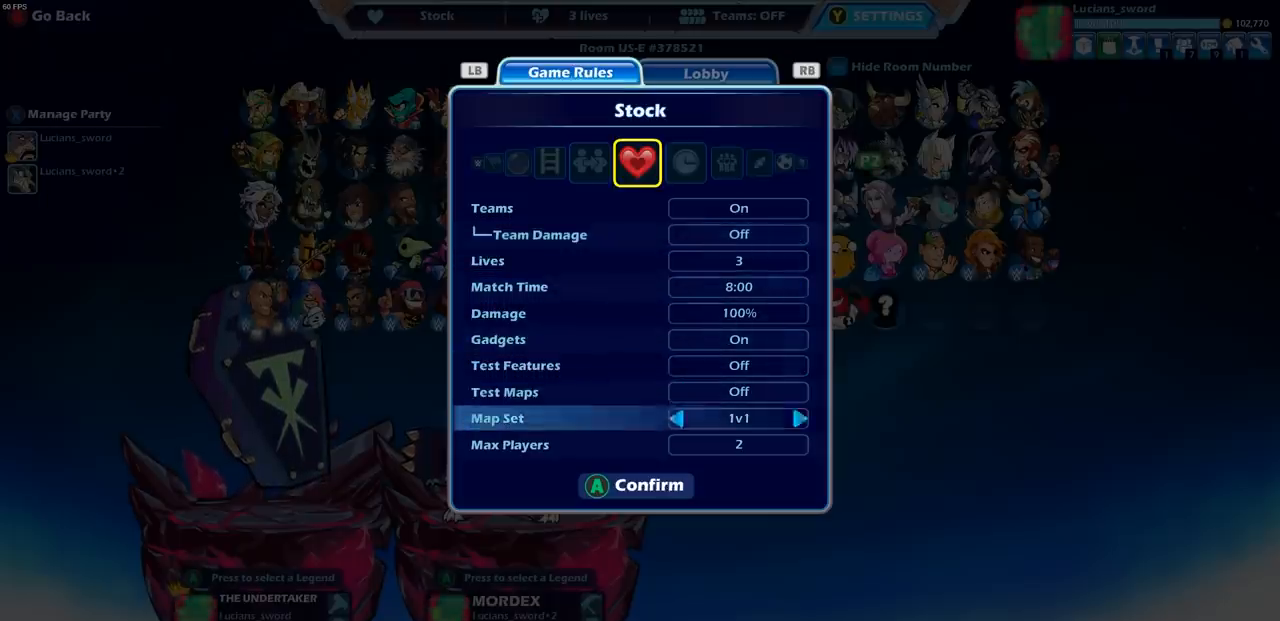
{"buttons": [], "left_stick": "center", "right_stick": "center", "events": [[33, "DPAD_DOWN", "down"], [133, "DPAD_DOWN", "up"], [233, "DPAD_RIGHT", "down"], [333, "CROSS", "down"], [333, "DPAD_RIGHT", "up"], [450, "CROSS", "up"]]}
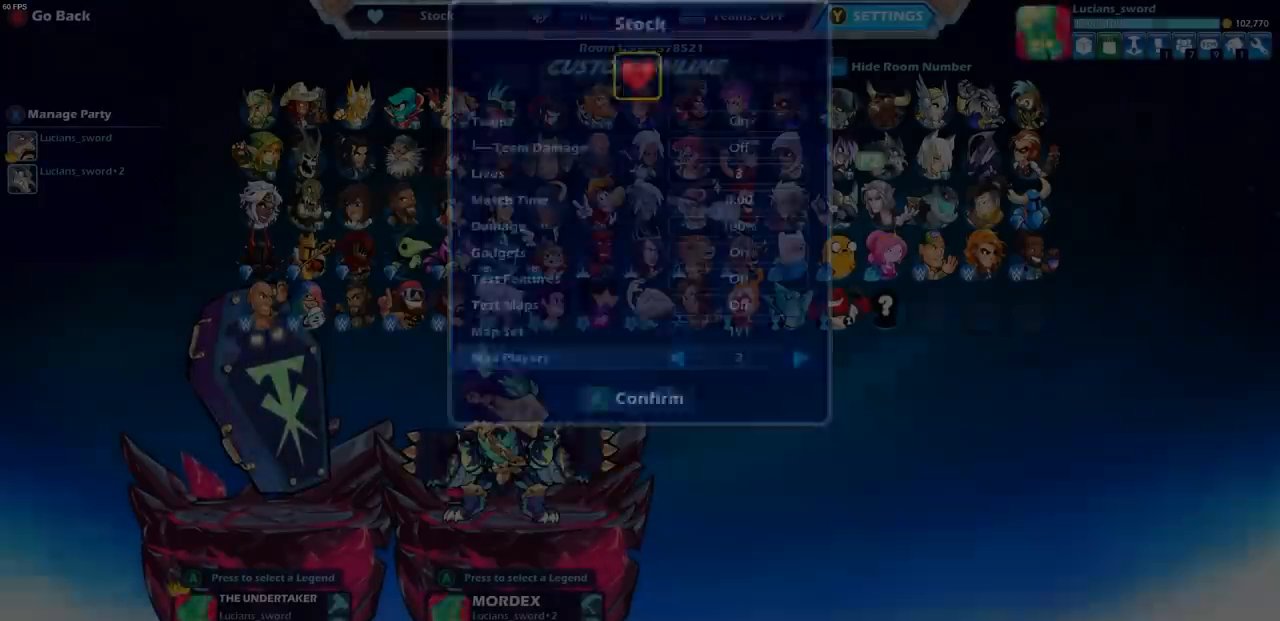
{"buttons": [], "left_stick": "center", "right_stick": "center"}
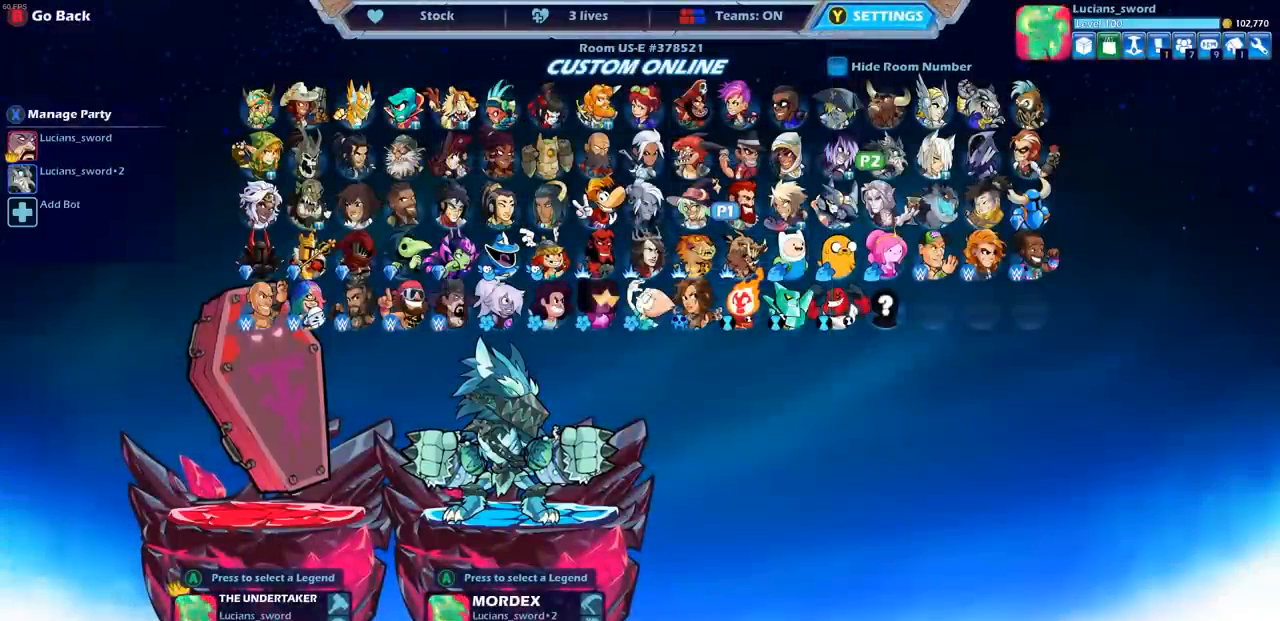
{"buttons": [], "left_stick": "center", "right_stick": "center", "events": [[267, "SQUARE", "down"], [367, "SQUARE", "up"]]}
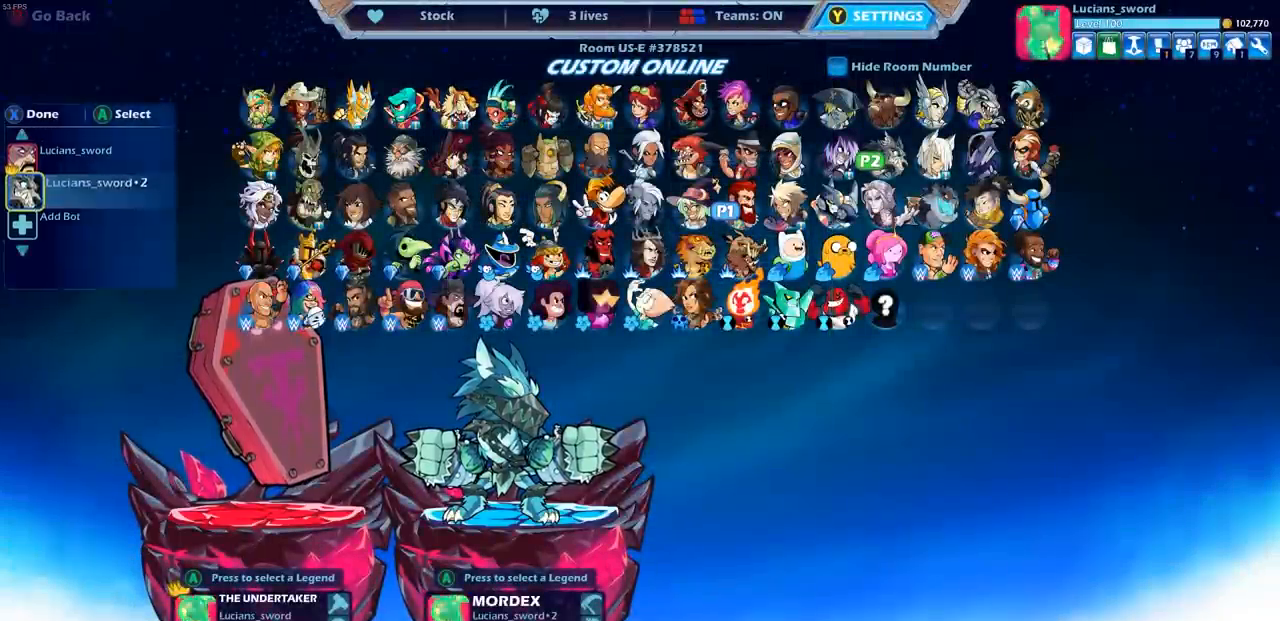
{"buttons": [], "left_stick": "center", "right_stick": "center", "events": [[50, "DPAD_DOWN", "down"], [167, "DPAD_DOWN", "up"], [200, "CROSS", "down"], [317, "CROSS", "up"]]}
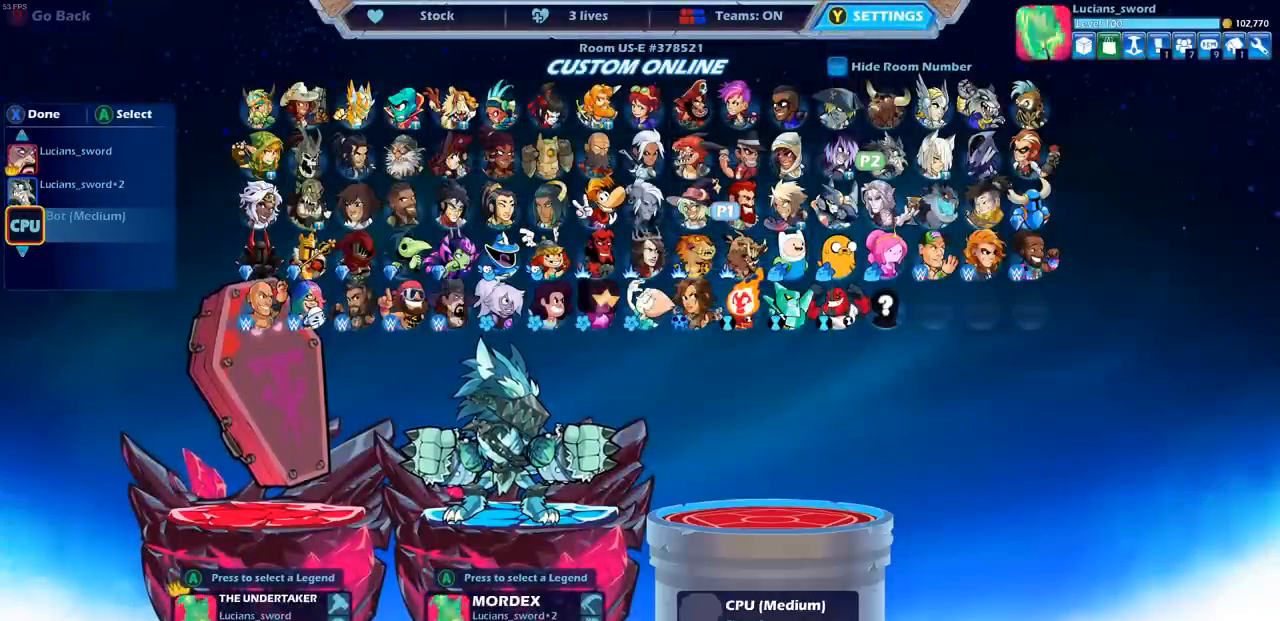
{"buttons": [], "left_stick": "center", "right_stick": "center", "events": []}
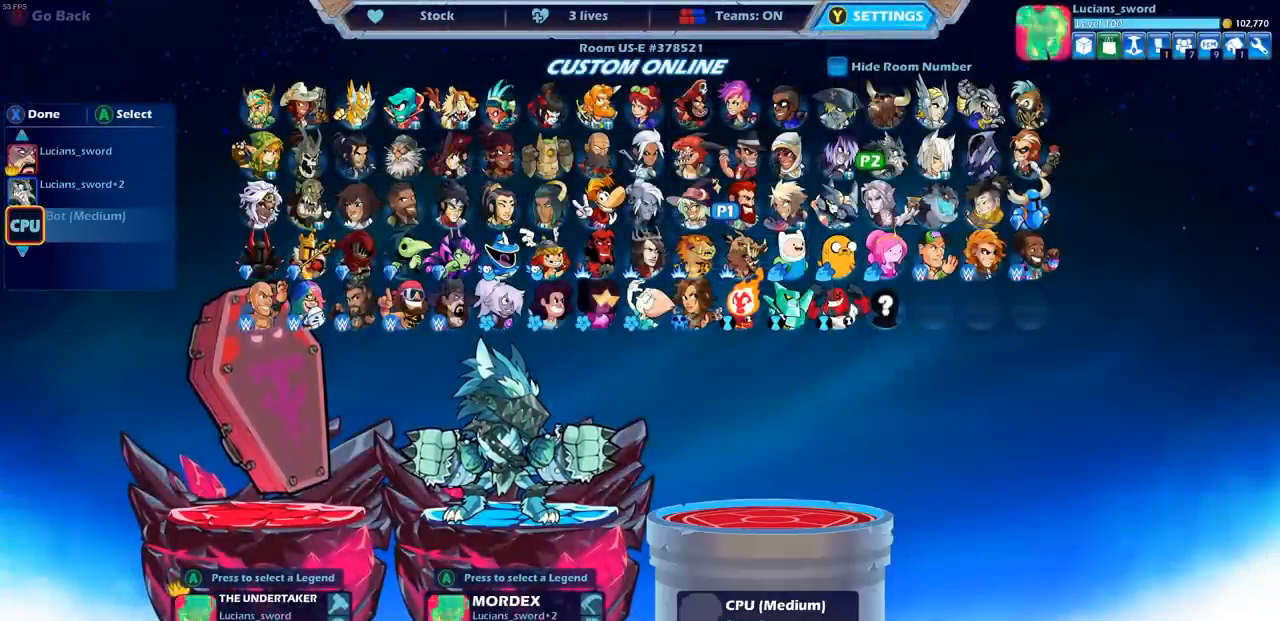
{"buttons": [], "left_stick": "center", "right_stick": "center", "events": []}
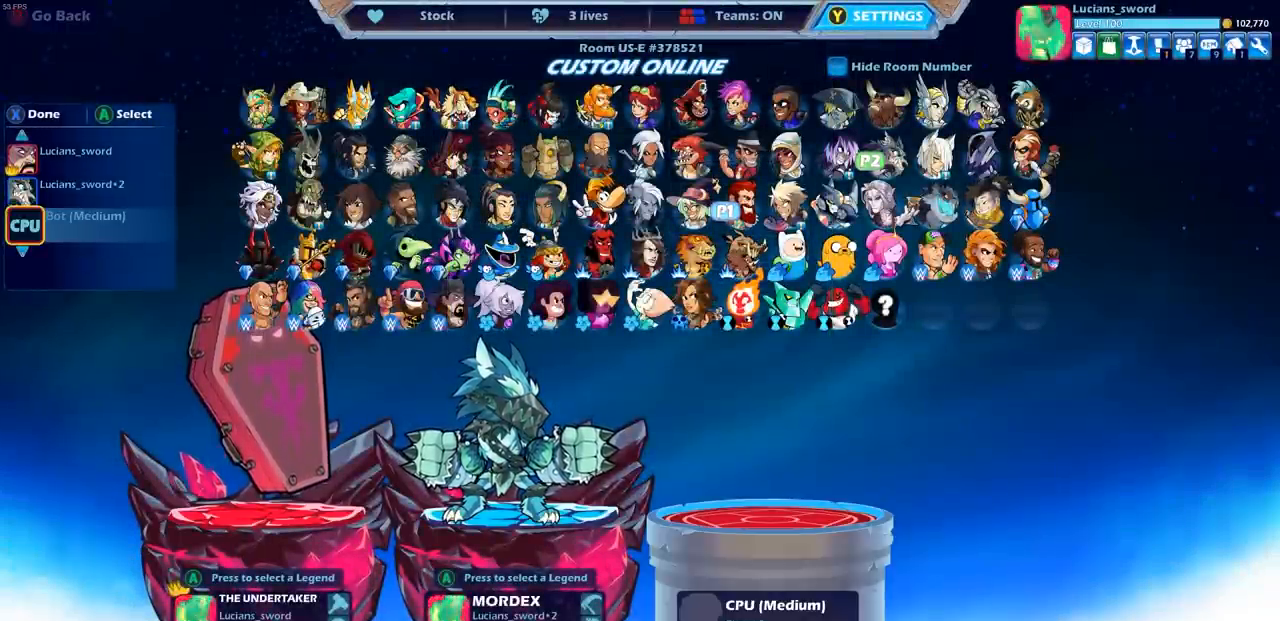
{"buttons": [], "left_stick": "center", "right_stick": "center", "events": [[233, "CROSS", "down"], [350, "CROSS", "up"]]}
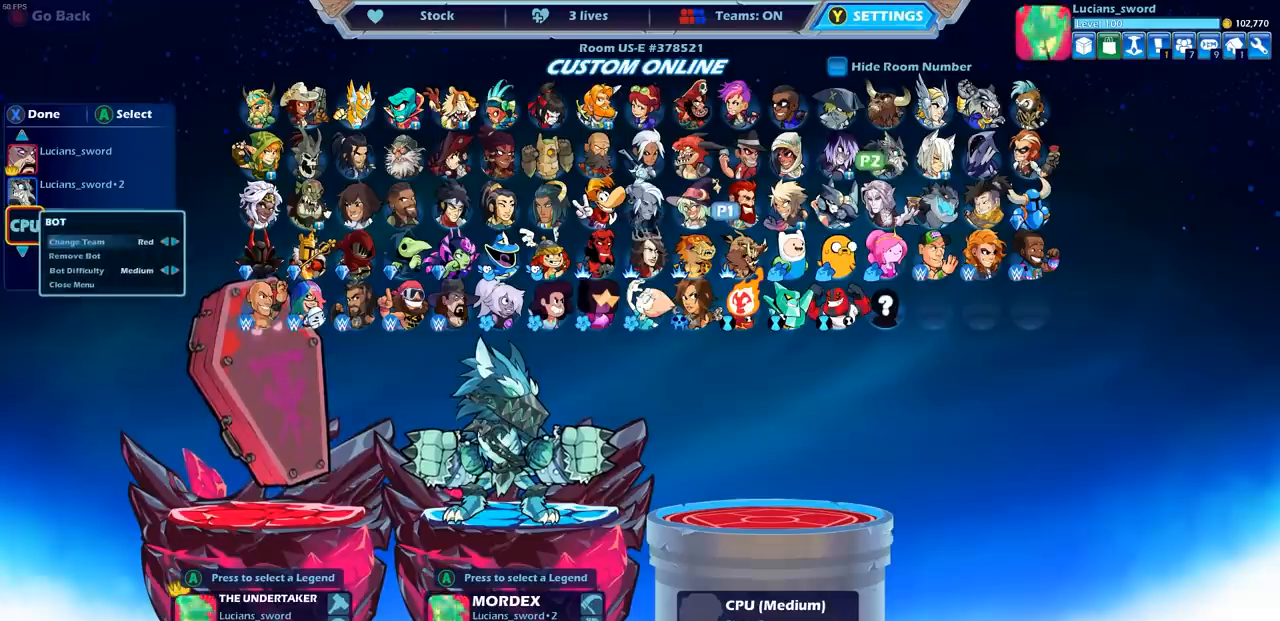
{"buttons": ["DPAD_DOWN"], "left_stick": "center", "right_stick": "center", "events": [[467, "DPAD_DOWN", "down"]]}
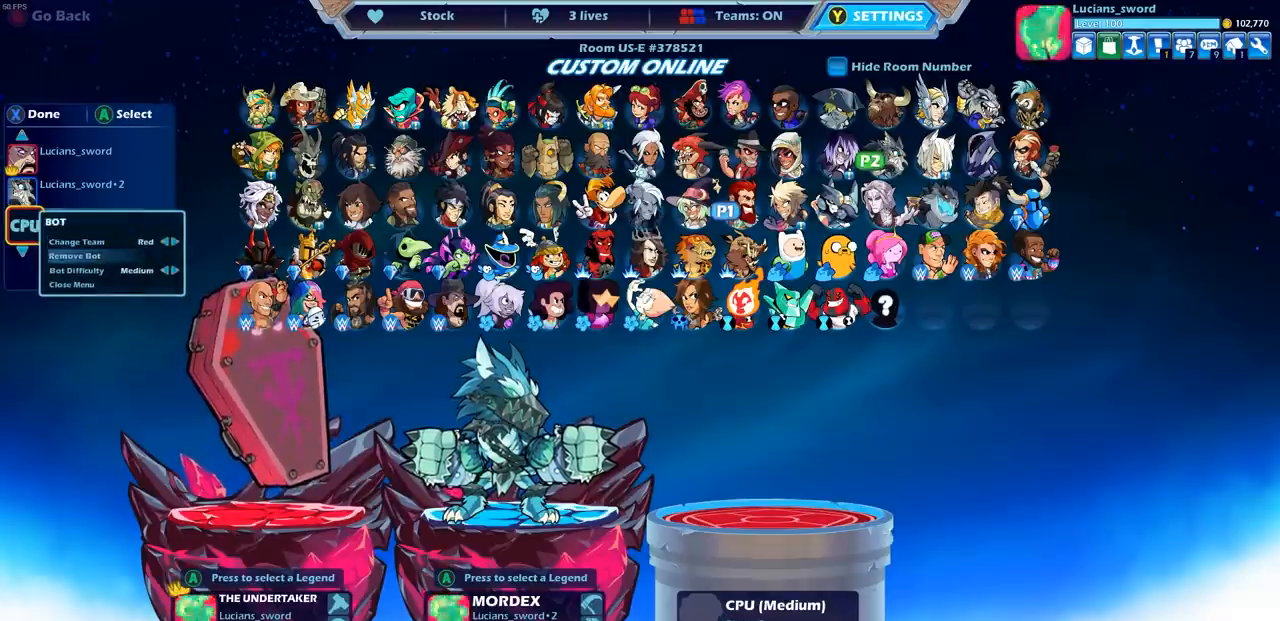
{"buttons": [], "left_stick": "center", "right_stick": "center", "events": [[67, "DPAD_DOWN", "up"], [133, "DPAD_DOWN", "down"], [233, "DPAD_DOWN", "up"], [317, "DPAD_RIGHT", "down"], [417, "DPAD_RIGHT", "up"]]}
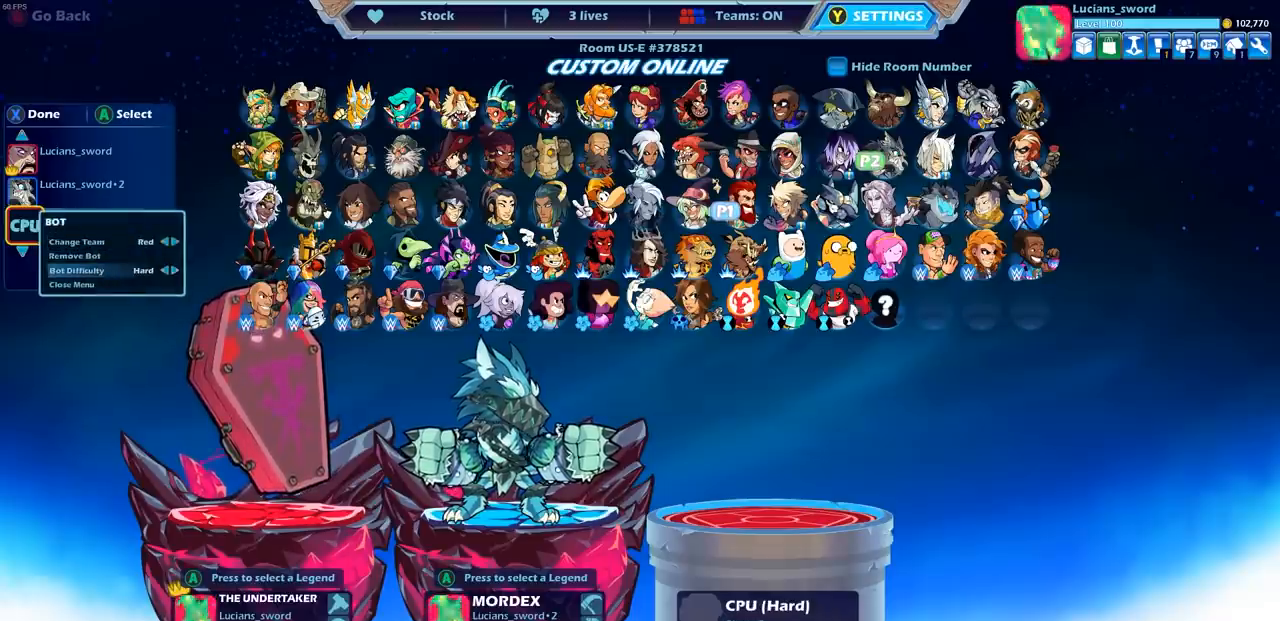
{"buttons": [], "left_stick": "center", "right_stick": "center", "events": [[350, "DPAD_DOWN", "down"], [450, "DPAD_DOWN", "up"]]}
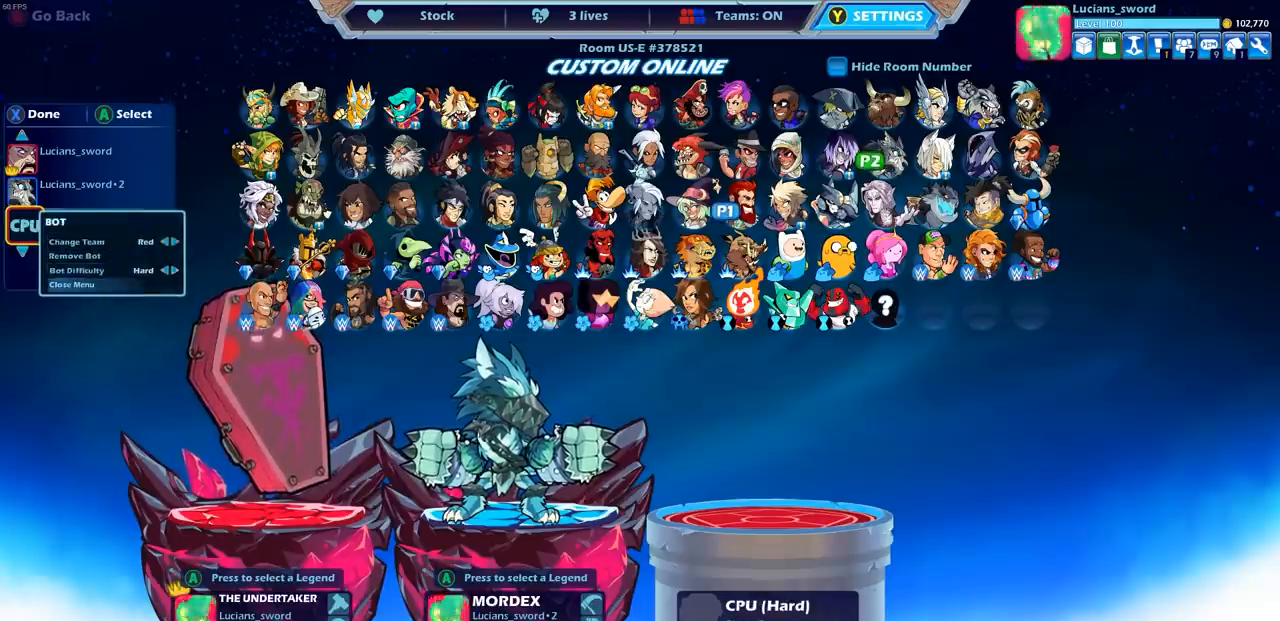
{"buttons": [], "left_stick": "center", "right_stick": "center", "events": [[83, "CROSS", "down"], [167, "CROSS", "up"]]}
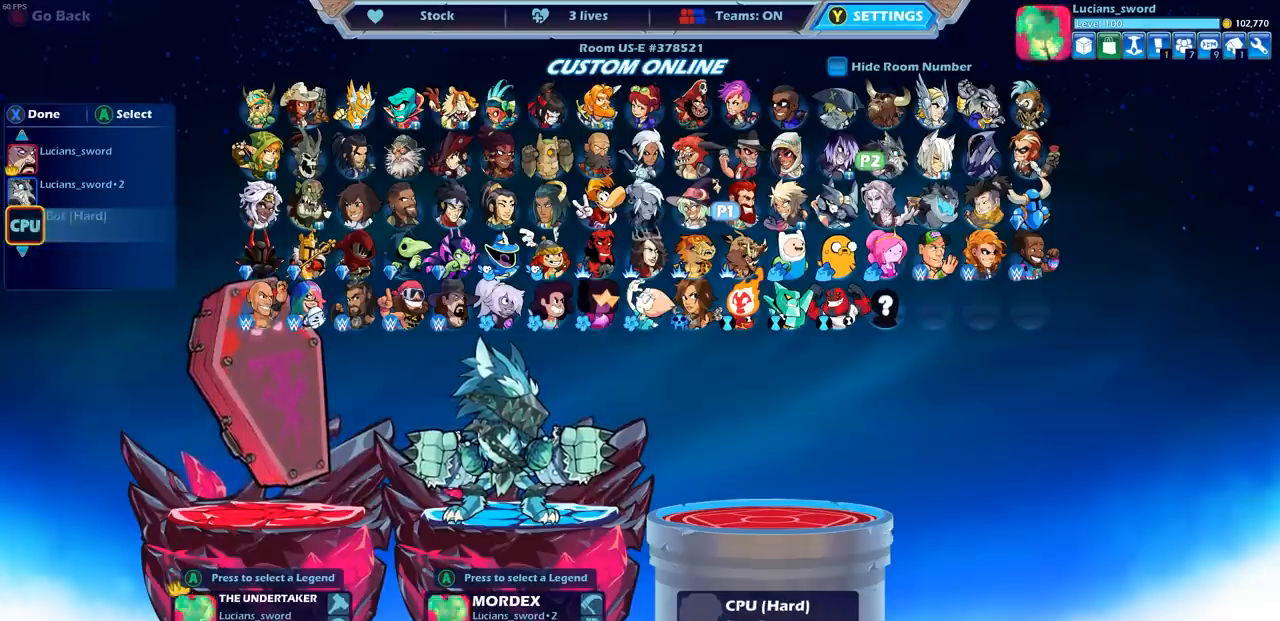
{"buttons": [], "left_stick": "center", "right_stick": "center", "events": [[33, "SQUARE", "down"], [133, "SQUARE", "up"]]}
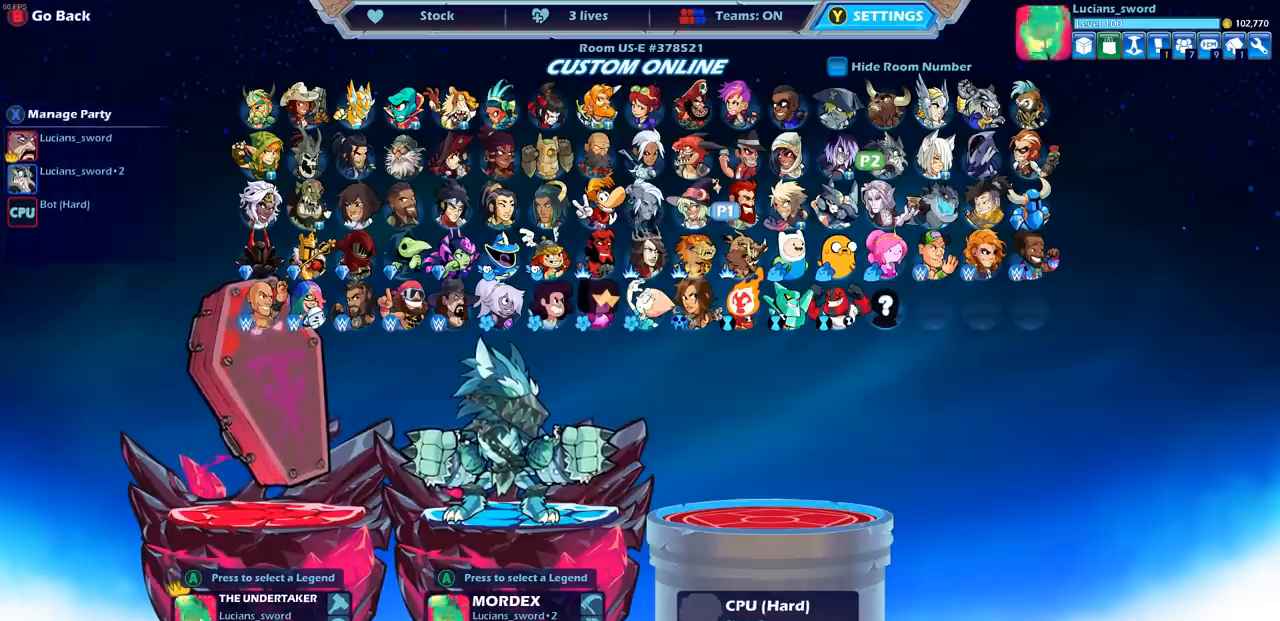
{"buttons": [], "left_stick": "center", "right_stick": "center", "events": [[33, "CROSS", "down"], [150, "CROSS", "up"], [350, "SQUARE", "down"], [450, "SQUARE", "up"]]}
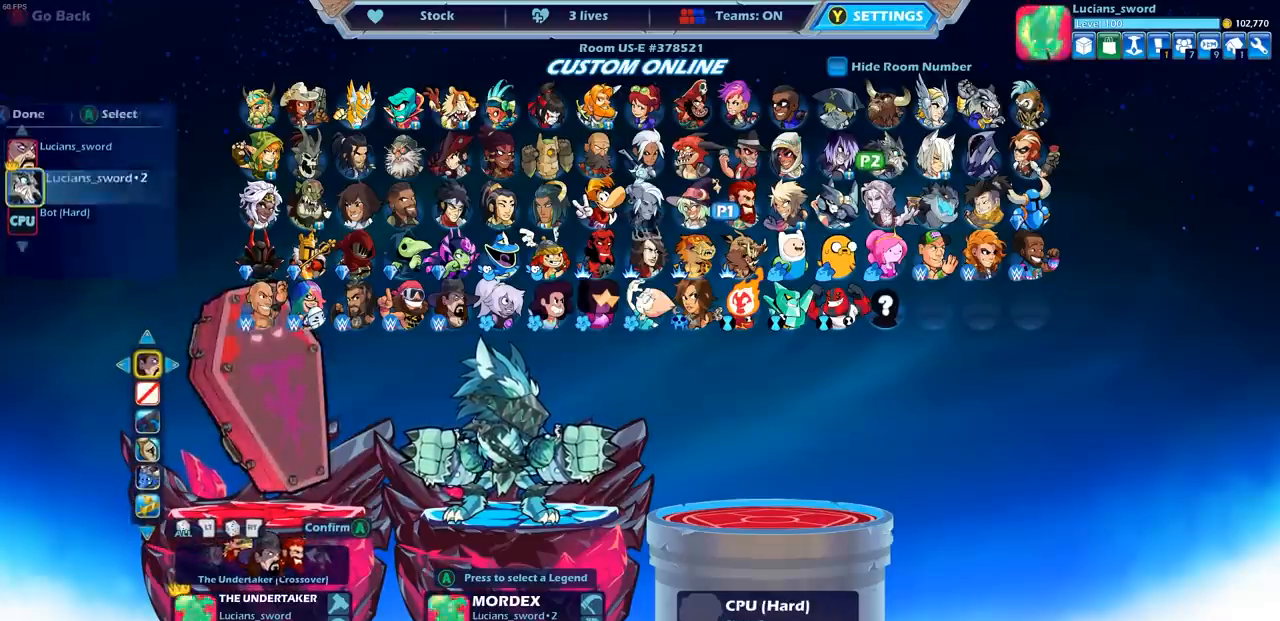
{"buttons": [], "left_stick": "center", "right_stick": "center", "events": [[100, "DPAD_DOWN", "down"], [200, "DPAD_DOWN", "up"], [367, "CROSS", "down"], [467, "CROSS", "up"]]}
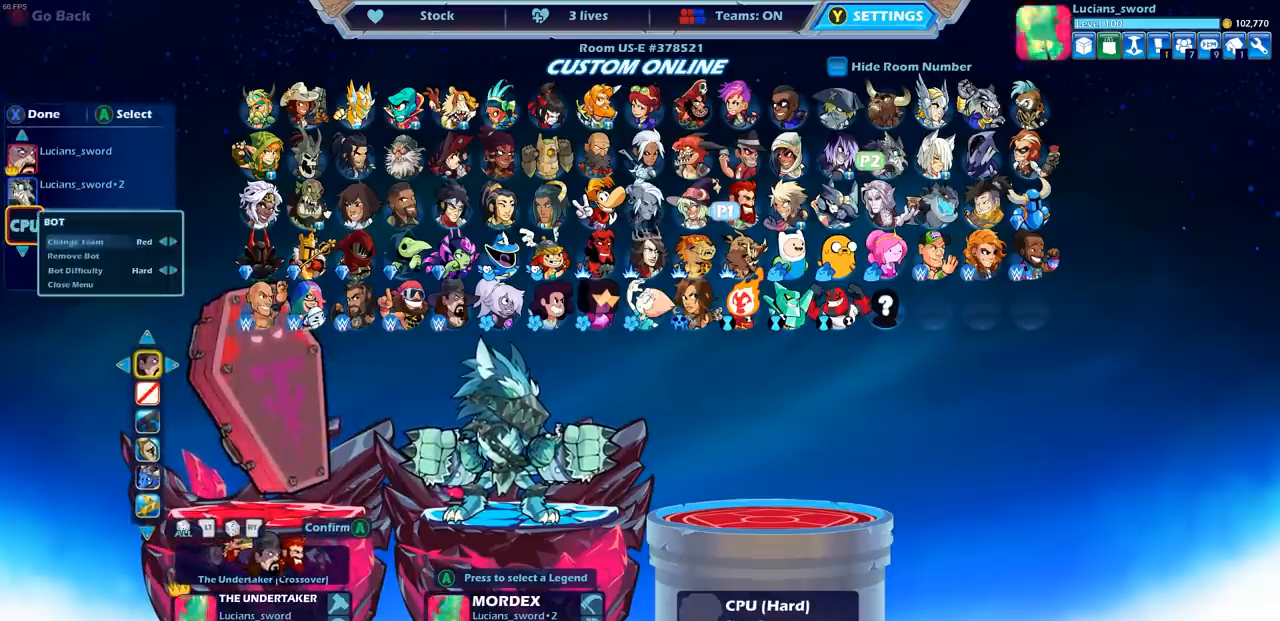
{"buttons": [], "left_stick": "center", "right_stick": "center", "events": [[233, "DPAD_DOWN", "down"], [267, "DPAD_DOWN", "up"], [417, "DPAD_RIGHT", "down"], [483, "DPAD_RIGHT", "up"]]}
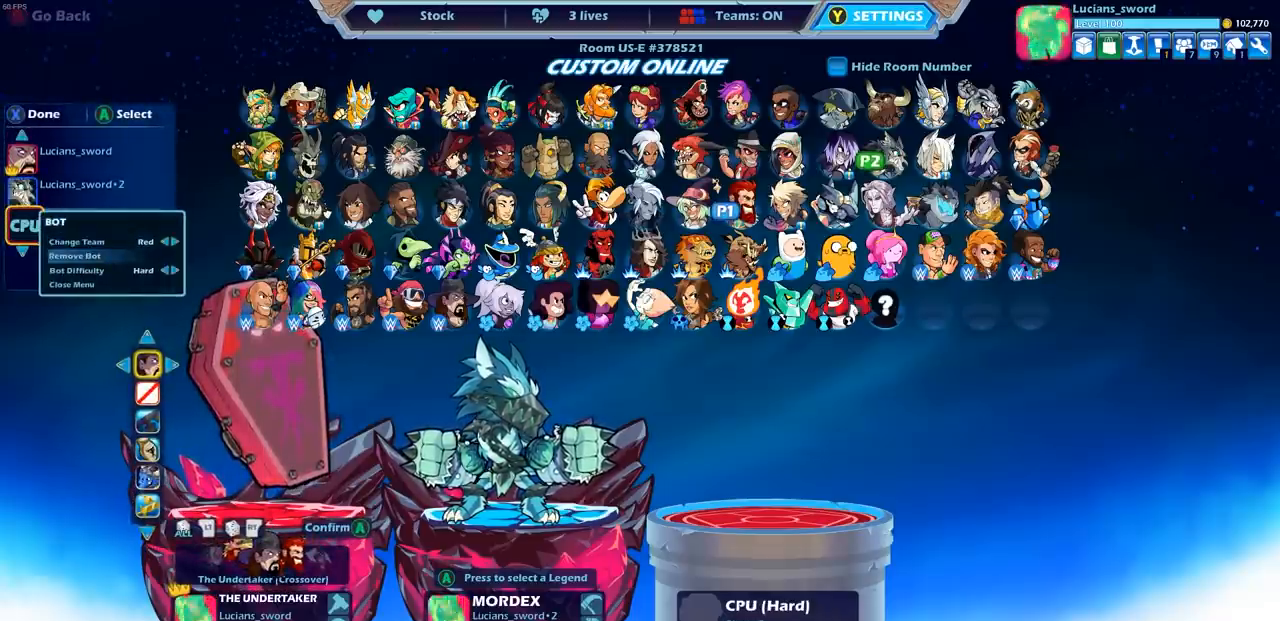
{"buttons": [], "left_stick": "center", "right_stick": "center", "events": [[67, "DPAD_UP", "down"], [167, "DPAD_UP", "up"], [300, "DPAD_RIGHT", "down"], [383, "DPAD_RIGHT", "up"]]}
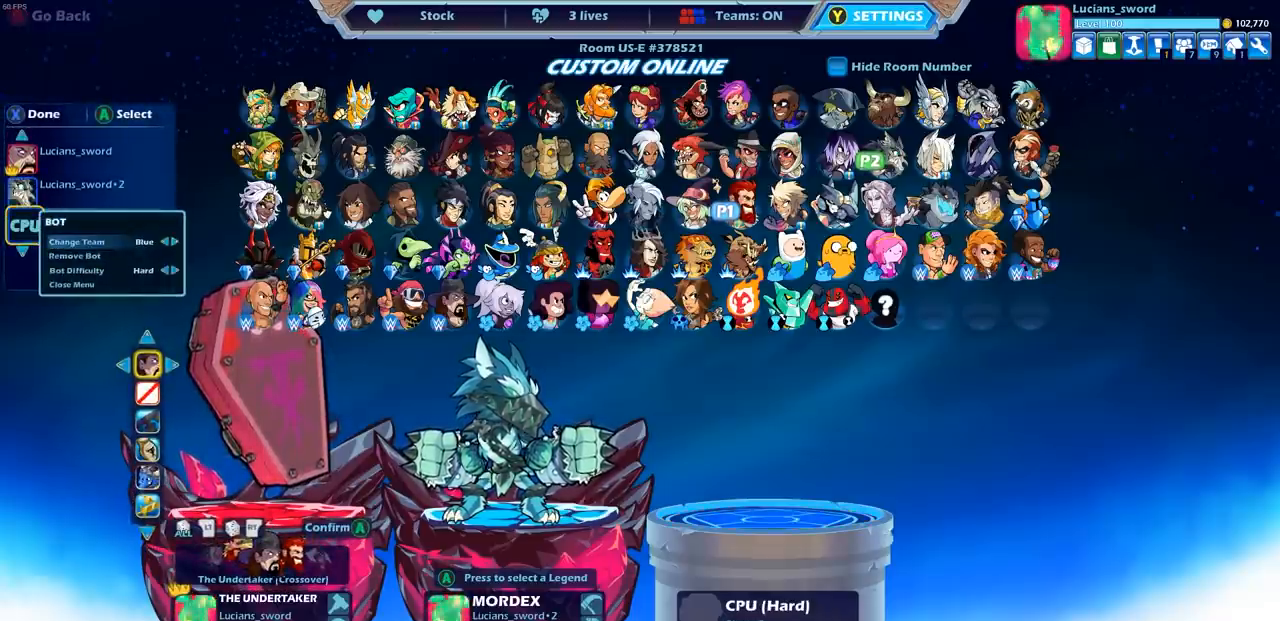
{"buttons": [], "left_stick": "center", "right_stick": "center", "events": [[283, "CROSS", "down"], [383, "CROSS", "up"]]}
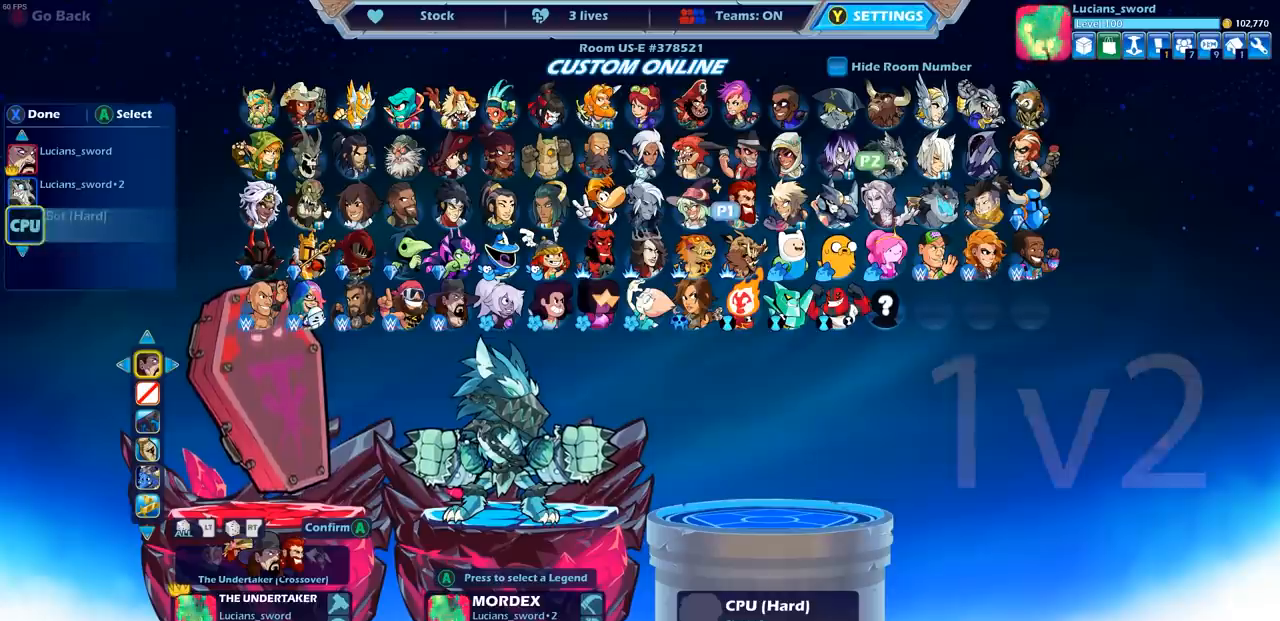
{"buttons": [], "left_stick": "center", "right_stick": "center", "events": [[267, "SQUARE", "down"], [367, "SQUARE", "up"]]}
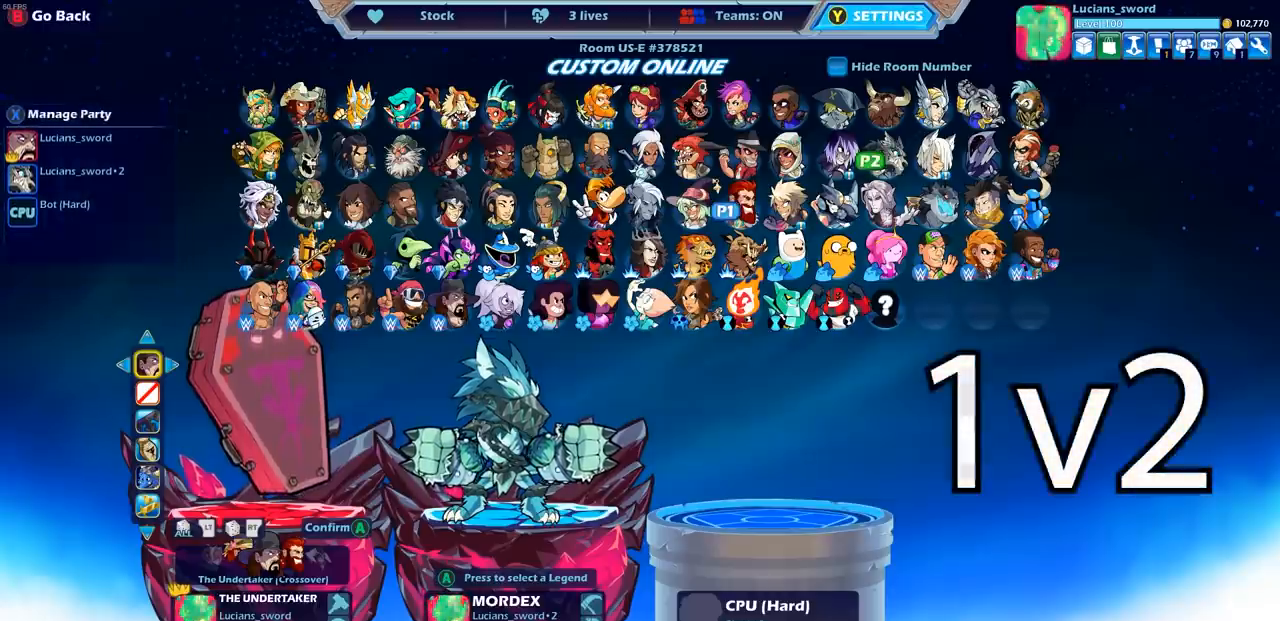
{"buttons": [], "left_stick": "center", "right_stick": "center", "events": [[217, "DPAD_RIGHT", "down"], [317, "DPAD_RIGHT", "up"], [417, "DPAD_RIGHT", "down"], [500, "DPAD_RIGHT", "up"]]}
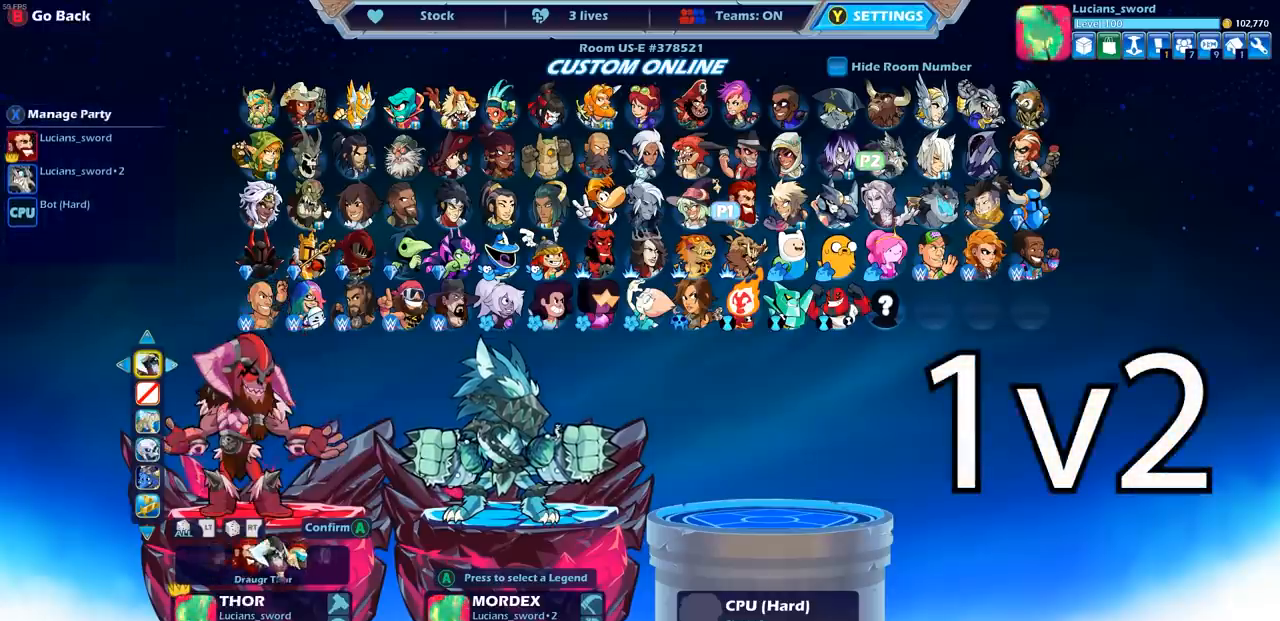
{"buttons": [], "left_stick": "center", "right_stick": "center", "events": []}
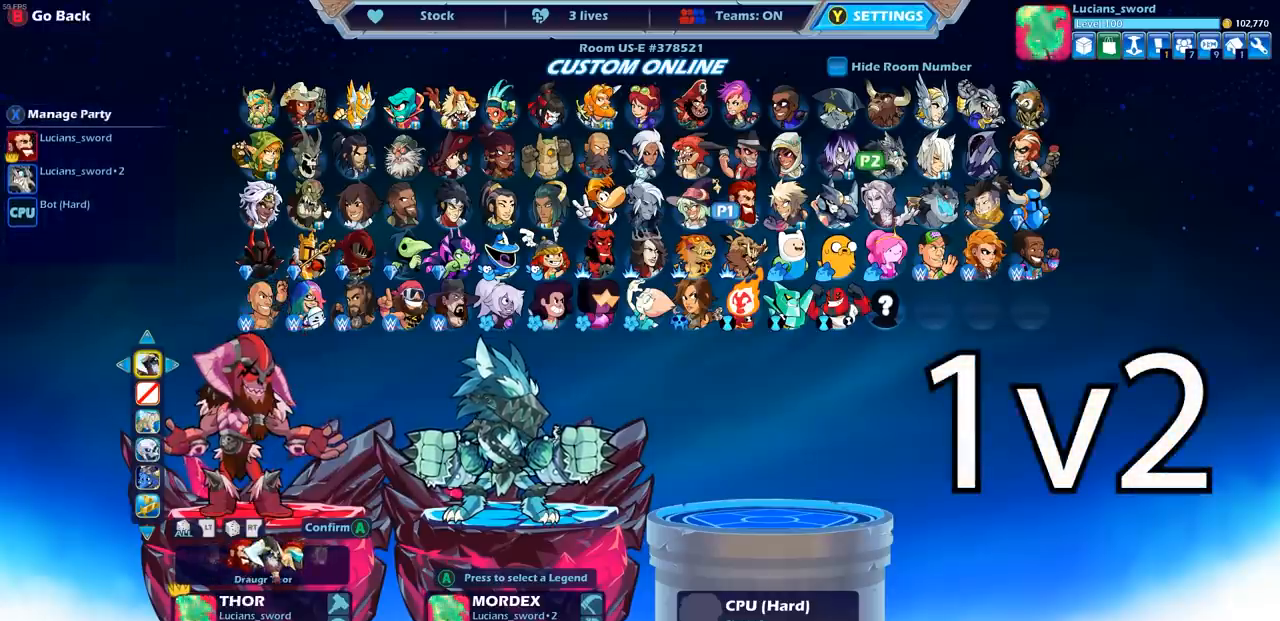
{"buttons": ["CIRCLE"], "left_stick": "center", "right_stick": "center", "events": [[250, "DPAD_DOWN", "down"], [383, "DPAD_DOWN", "up"], [500, "CIRCLE", "down"]]}
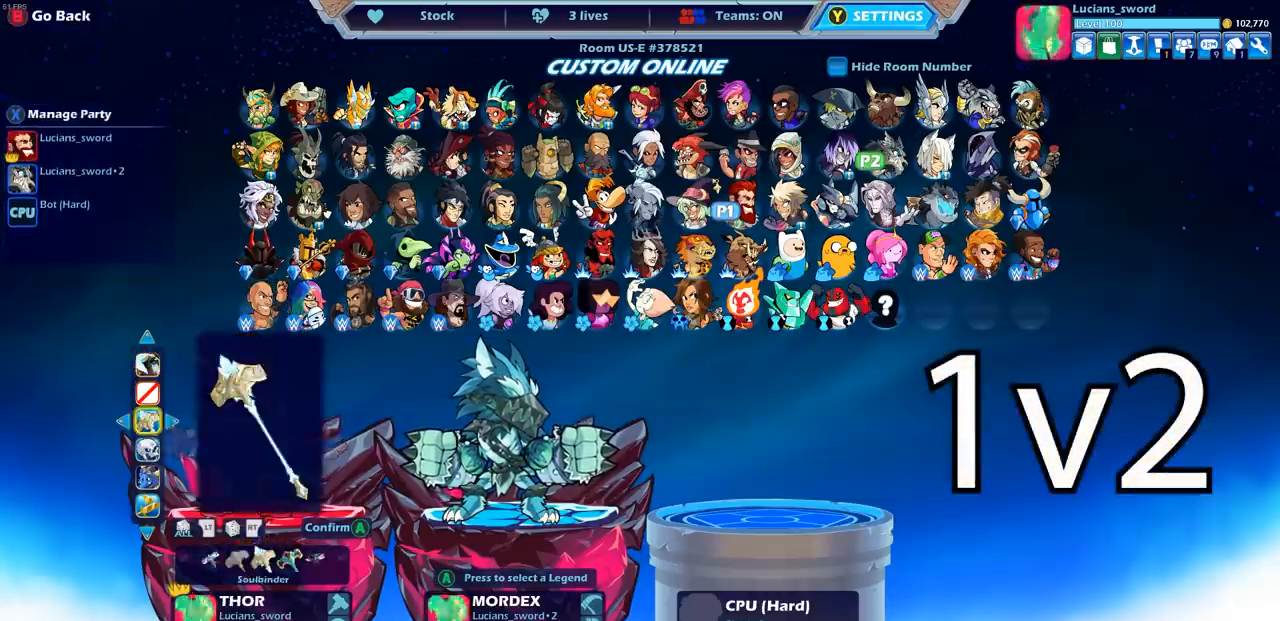
{"buttons": ["DPAD_DOWN"], "left_stick": "center", "right_stick": "center", "events": [[83, "CIRCLE", "up"], [117, "DPAD_DOWN", "down"], [217, "DPAD_DOWN", "up"], [467, "DPAD_DOWN", "down"]]}
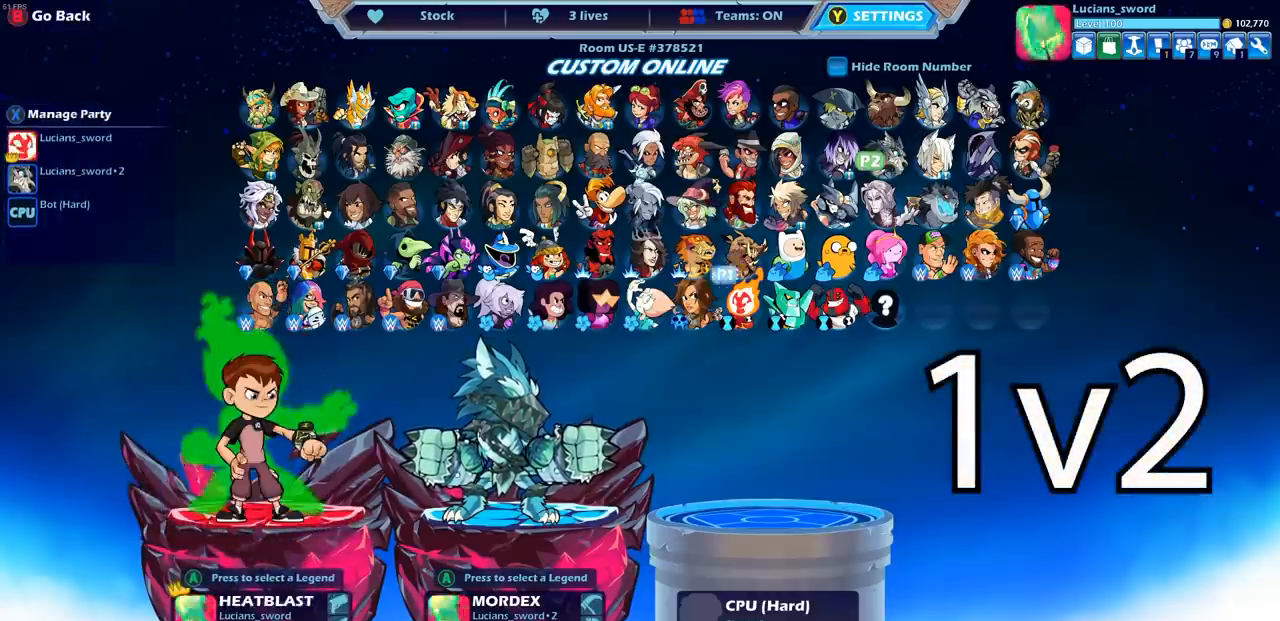
{"buttons": ["DPAD_RIGHT"], "left_stick": "center", "right_stick": "center", "events": [[50, "DPAD_DOWN", "up"], [150, "DPAD_RIGHT", "down"], [250, "DPAD_RIGHT", "up"], [333, "DPAD_RIGHT", "down"], [400, "DPAD_RIGHT", "up"], [467, "DPAD_RIGHT", "down"]]}
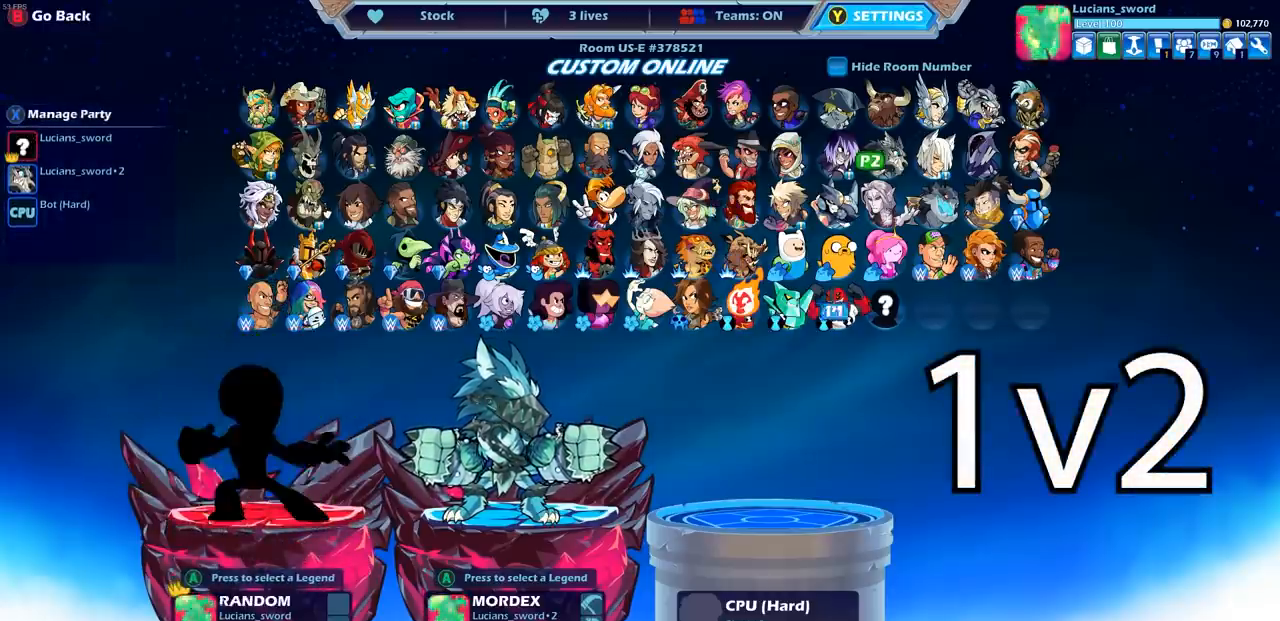
{"buttons": [], "left_stick": "center", "right_stick": "center", "events": [[83, "DPAD_RIGHT", "up"], [250, "CROSS", "down"], [350, "CROSS", "up"]]}